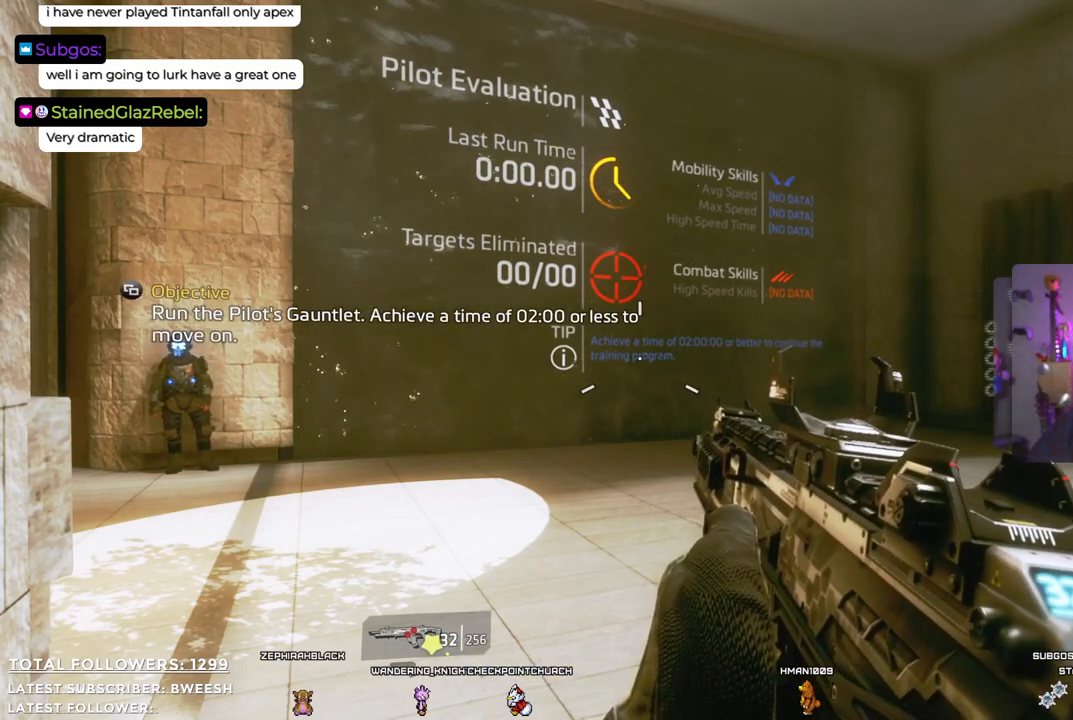
Gameplay with a controller (Xbox layout); each line is a JSON object with the inputs held at the frame after it. "events" lists button and stick changes between this image and that frame as [ms after this image, input, new state], when the widget could be followed in between.
{"buttons": [], "left_stick": "up", "right_stick": "center", "events": [[384, "left_stick", "up"]]}
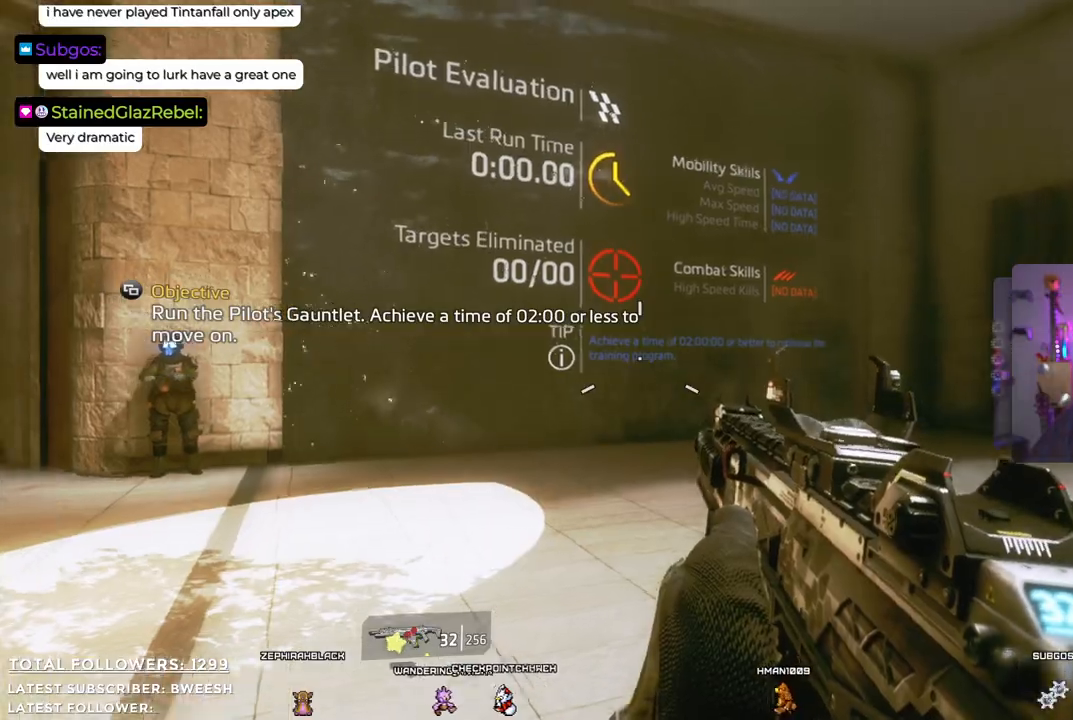
{"buttons": [], "left_stick": "up", "right_stick": "left", "events": [[385, "right_stick", "left"]]}
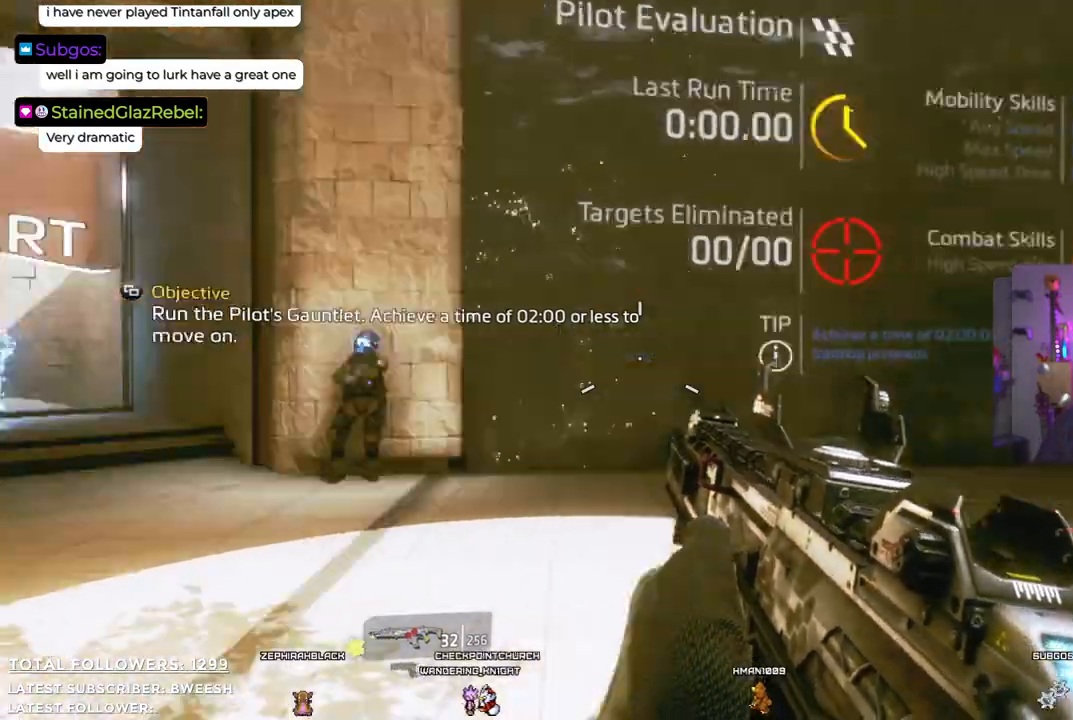
{"buttons": [], "left_stick": "up-right", "right_stick": "center", "events": [[318, "right_stick", "center"], [501, "left_stick", "up-right"]]}
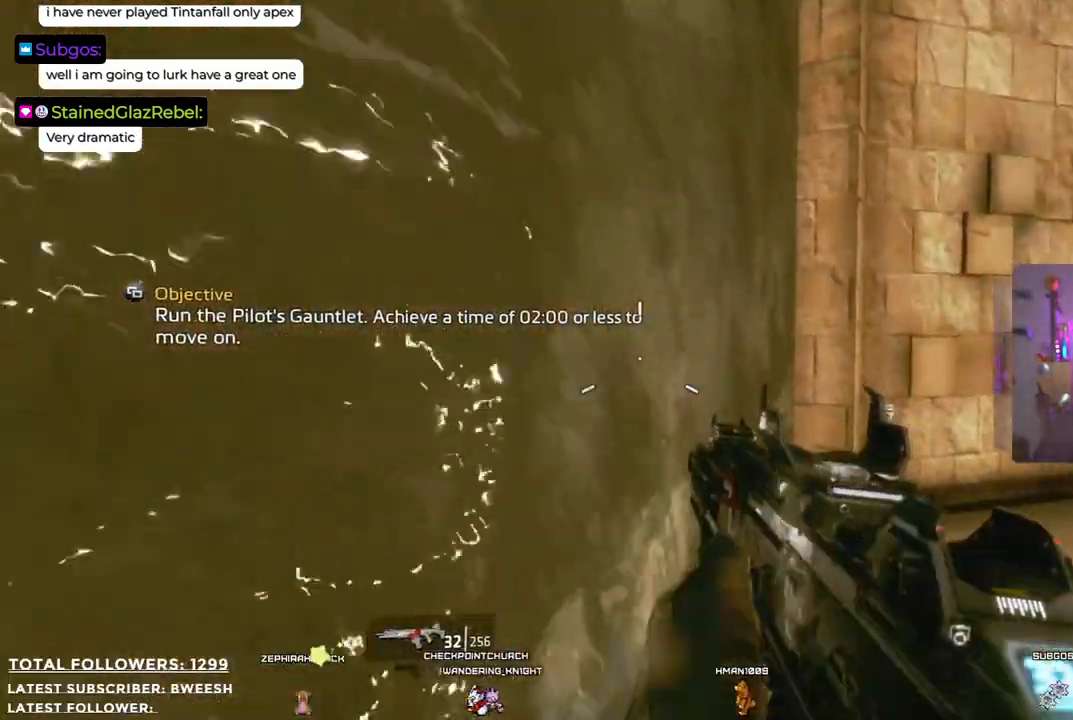
{"buttons": [], "left_stick": "up", "right_stick": "center", "events": [[17, "right_stick", "right"], [268, "right_stick", "center"], [485, "left_stick", "up"]]}
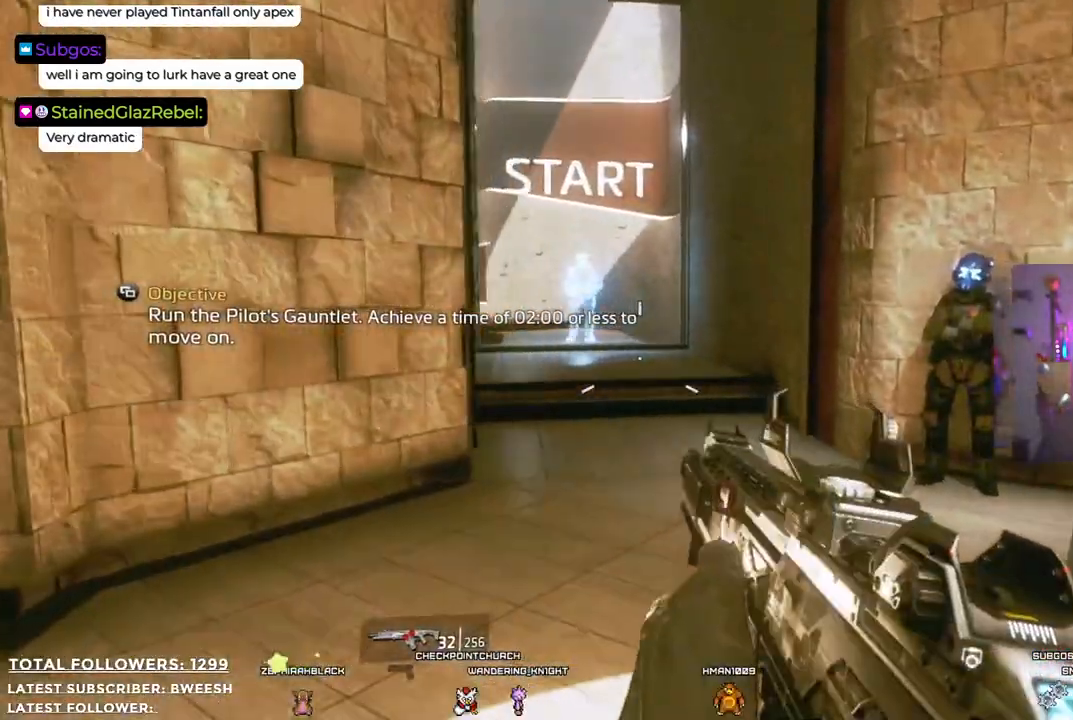
{"buttons": [], "left_stick": "up", "right_stick": "center", "events": [[117, "right_stick", "left"], [251, "left_stick", "center"], [251, "right_stick", "center"], [434, "left_stick", "up"]]}
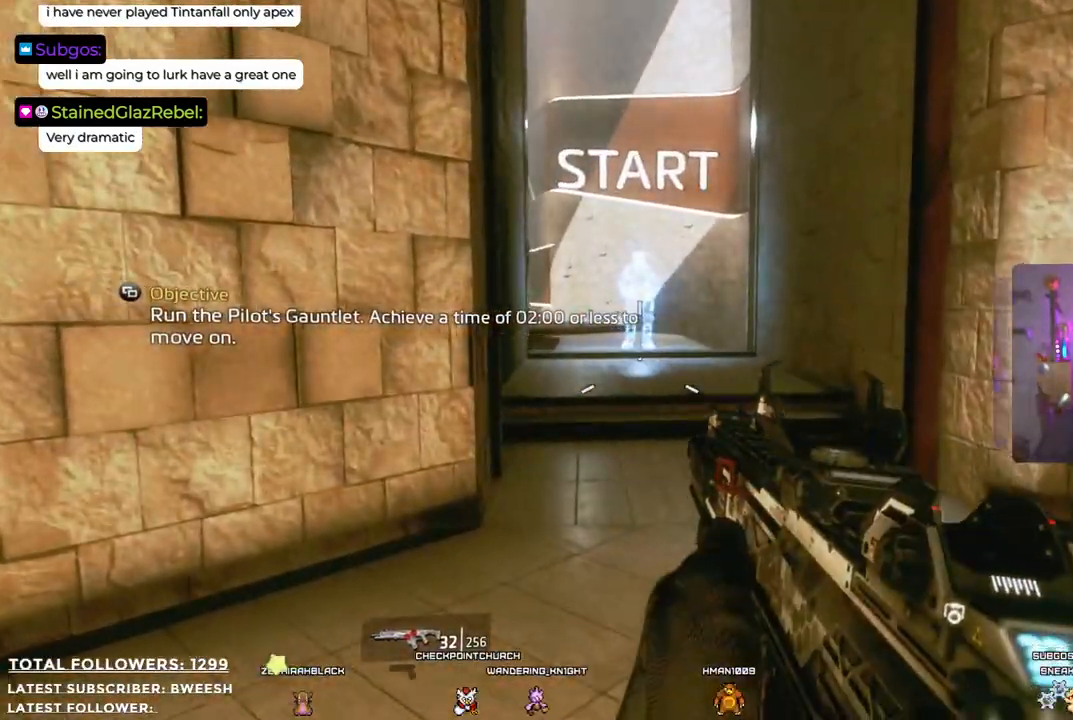
{"buttons": [], "left_stick": "up", "right_stick": "center", "events": []}
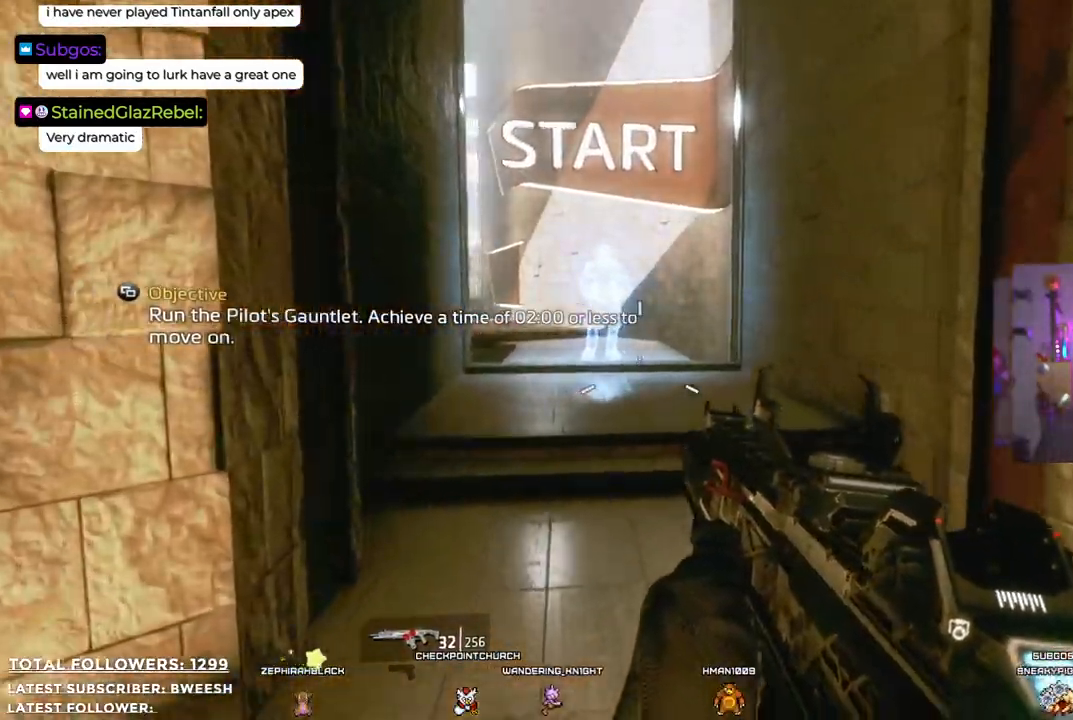
{"buttons": [], "left_stick": "up", "right_stick": "center", "events": []}
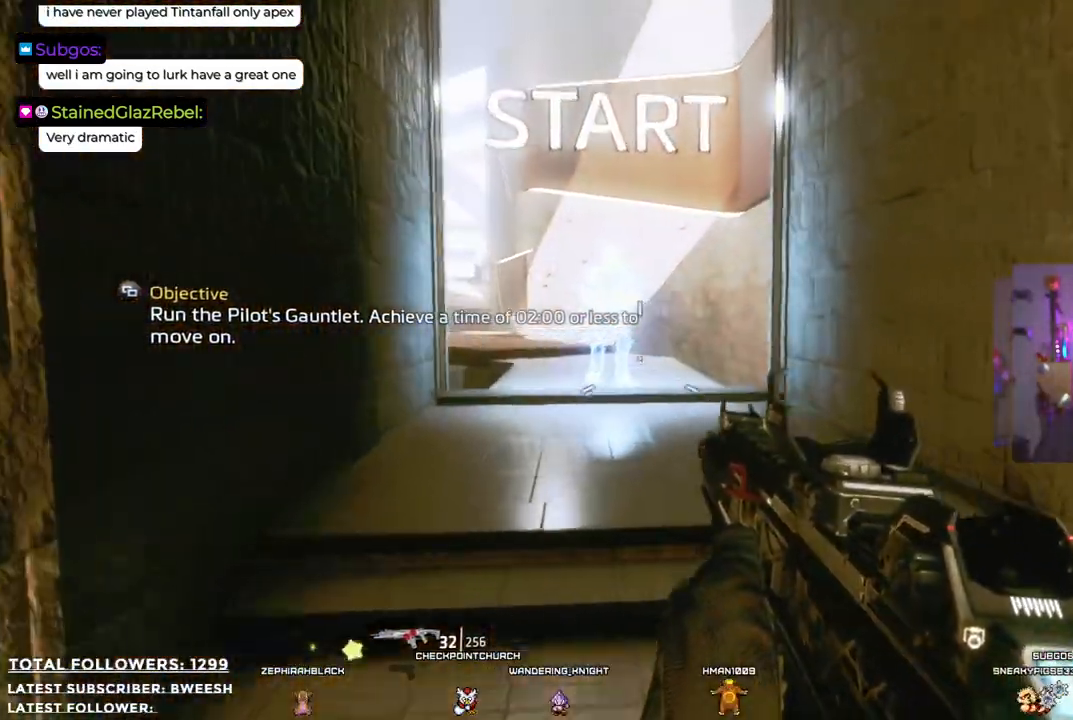
{"buttons": [], "left_stick": "up", "right_stick": "center", "events": []}
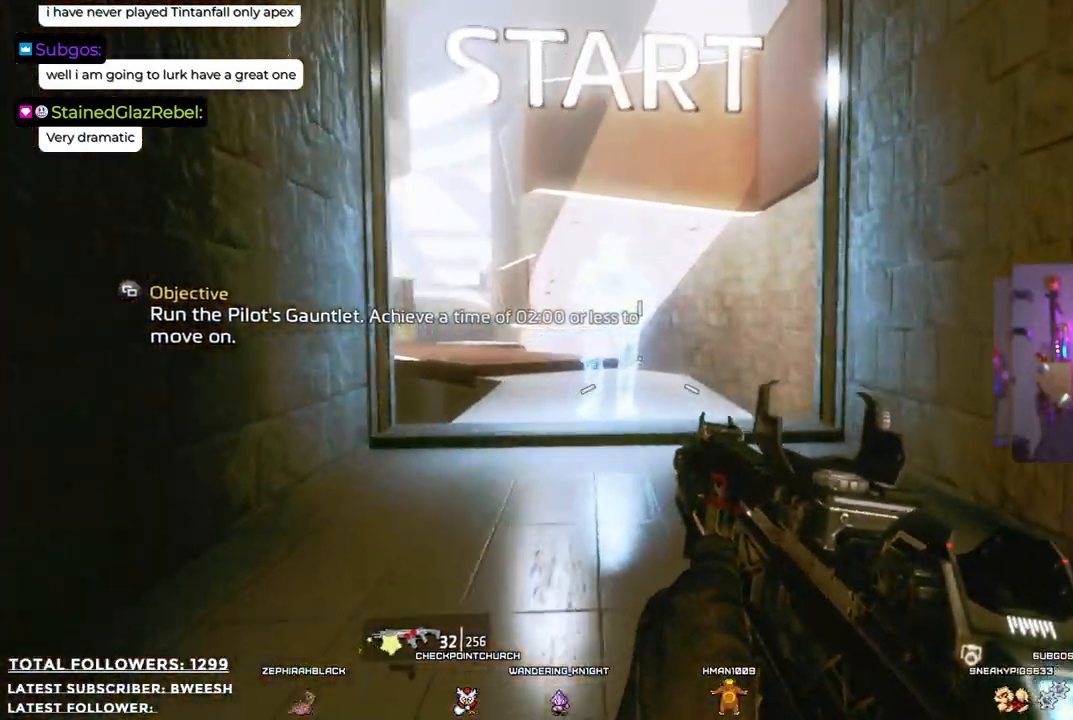
{"buttons": [], "left_stick": "up", "right_stick": "down-left", "events": [[451, "right_stick", "down-left"]]}
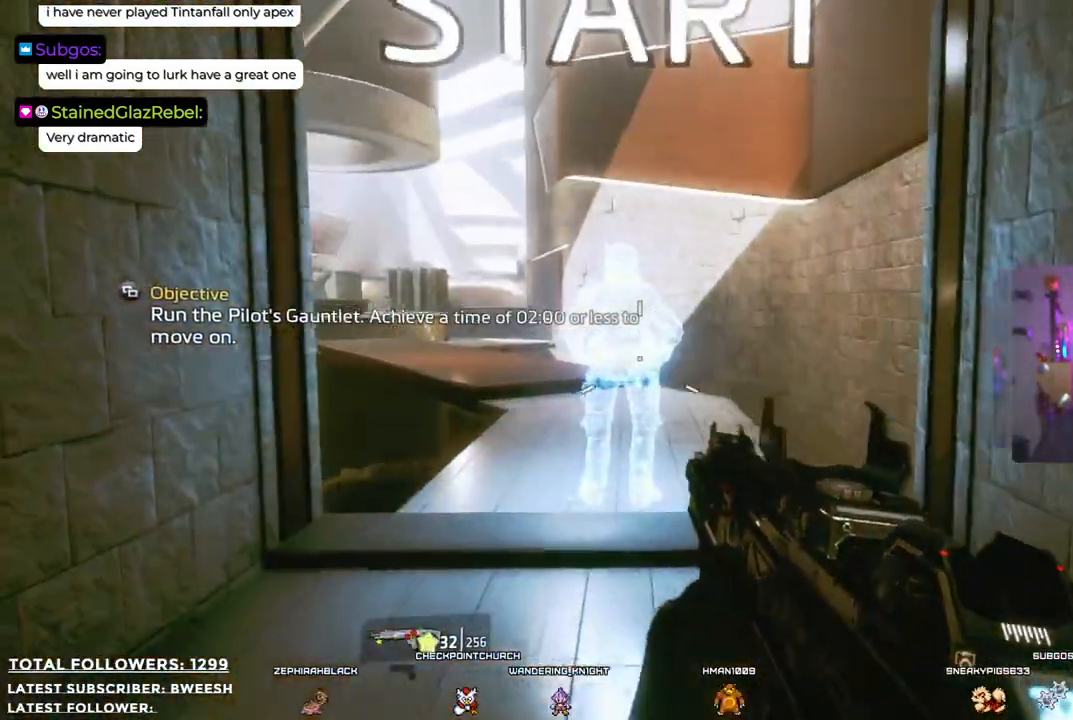
{"buttons": [], "left_stick": "up", "right_stick": "center", "events": [[17, "right_stick", "center"], [367, "L3", "down"], [484, "L3", "up"]]}
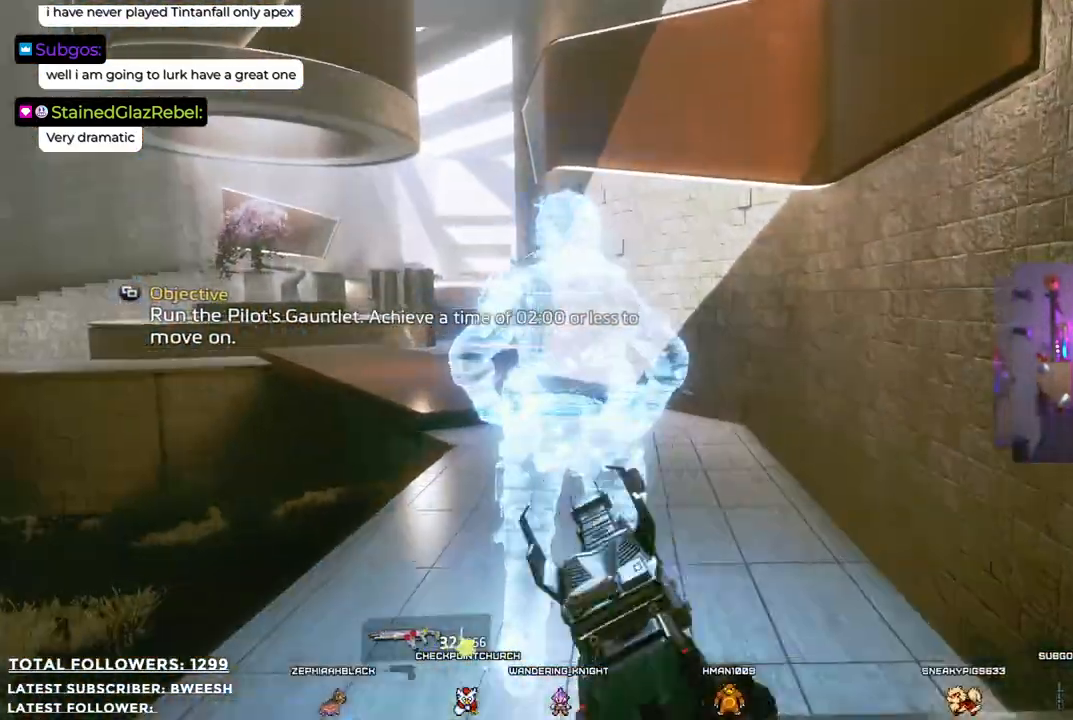
{"buttons": [], "left_stick": "up", "right_stick": "left", "events": [[334, "right_stick", "left"]]}
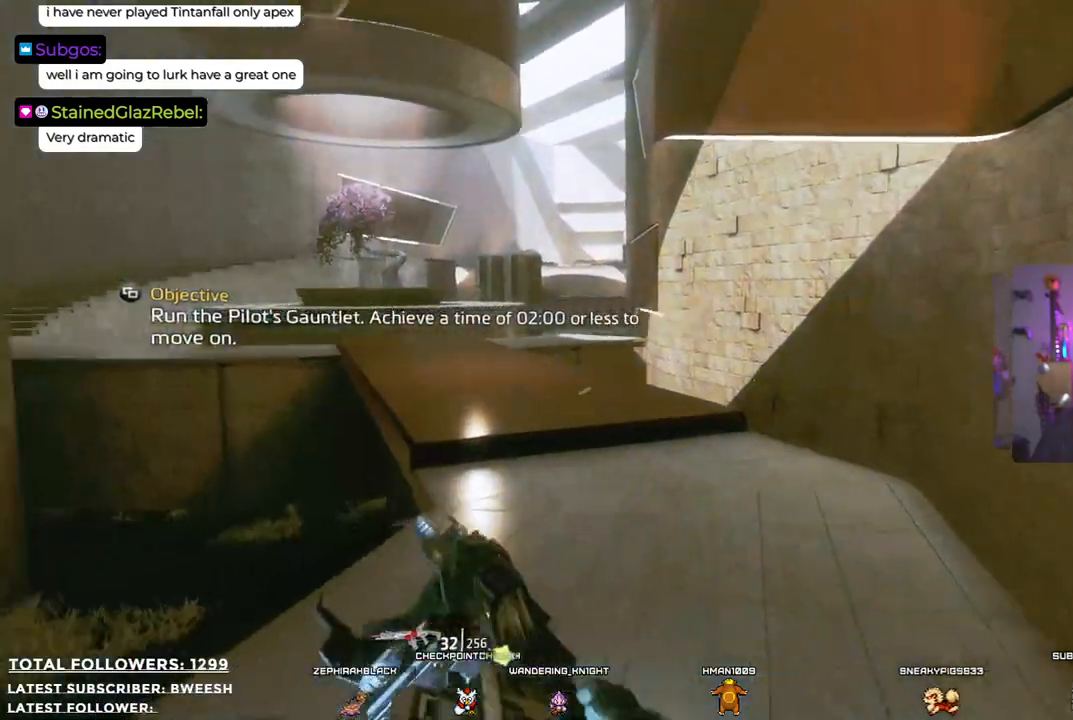
{"buttons": [], "left_stick": "up", "right_stick": "center", "events": [[284, "right_stick", "center"]]}
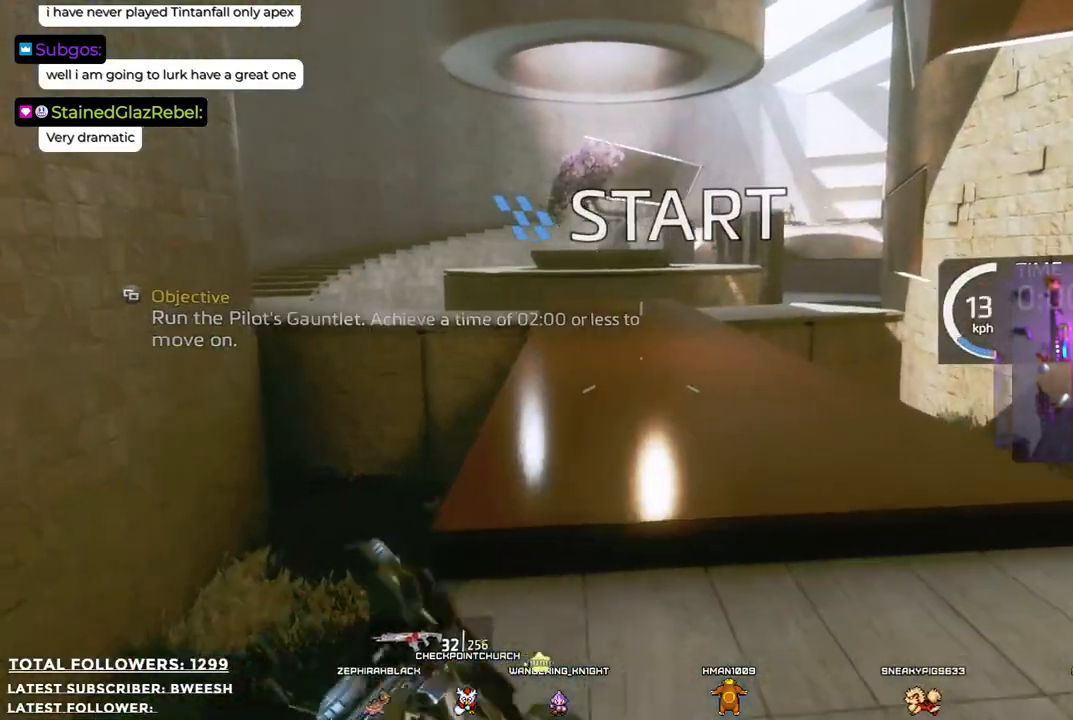
{"buttons": [], "left_stick": "up", "right_stick": "center", "events": []}
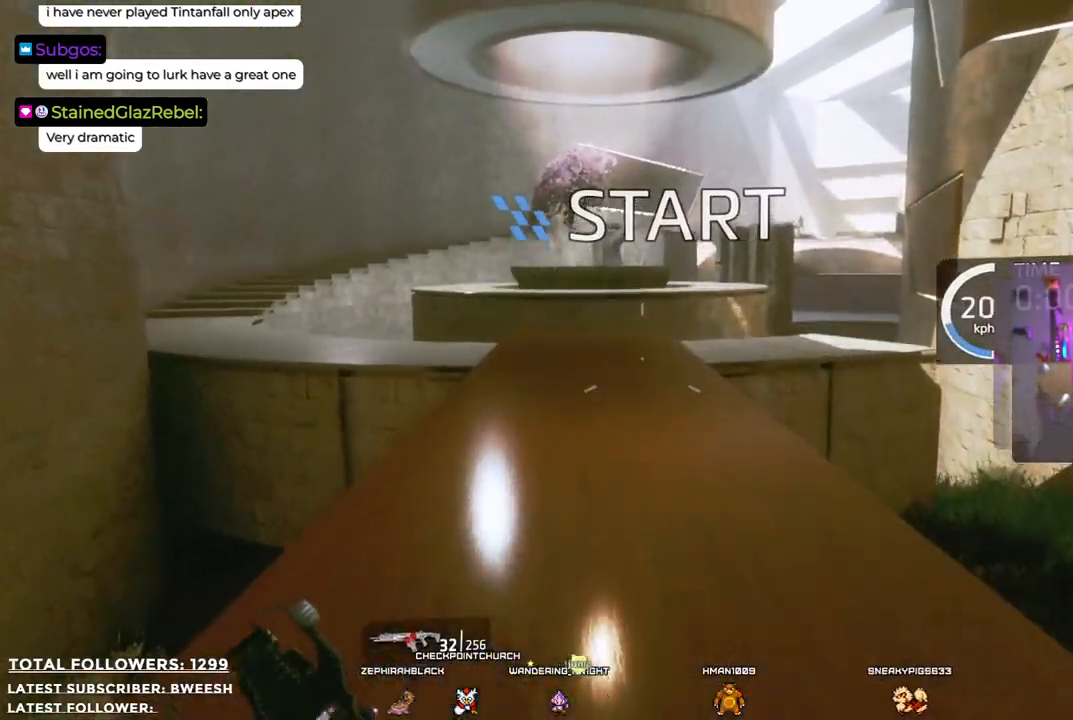
{"buttons": [], "left_stick": "up", "right_stick": "center", "events": []}
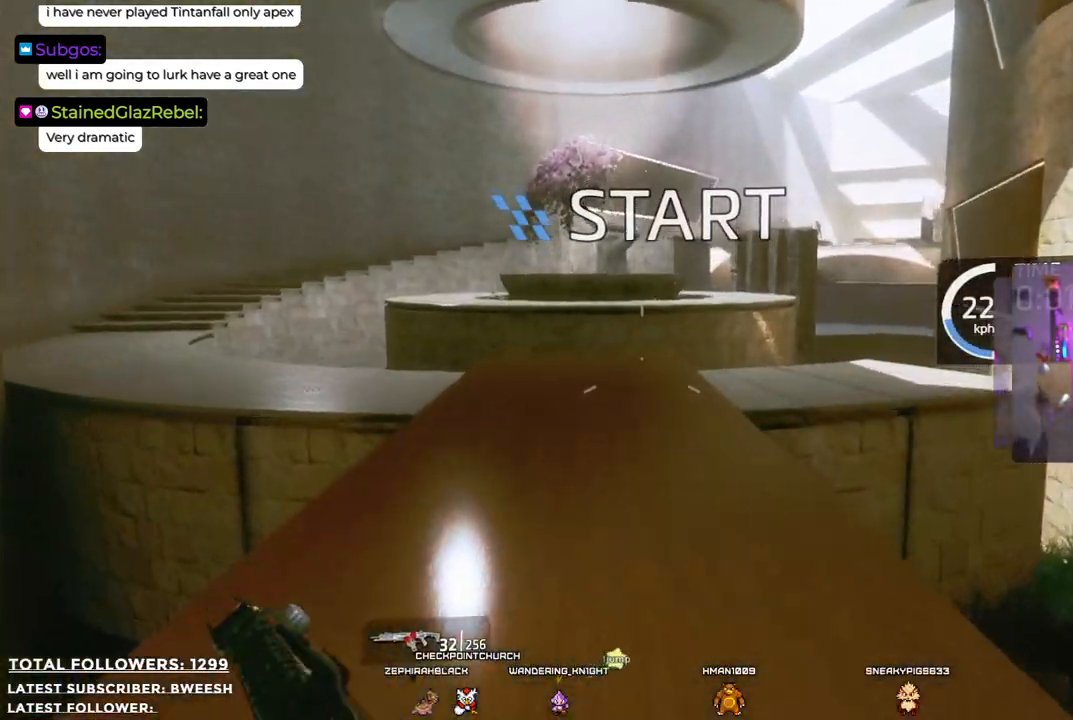
{"buttons": [], "left_stick": "up", "right_stick": "center", "events": []}
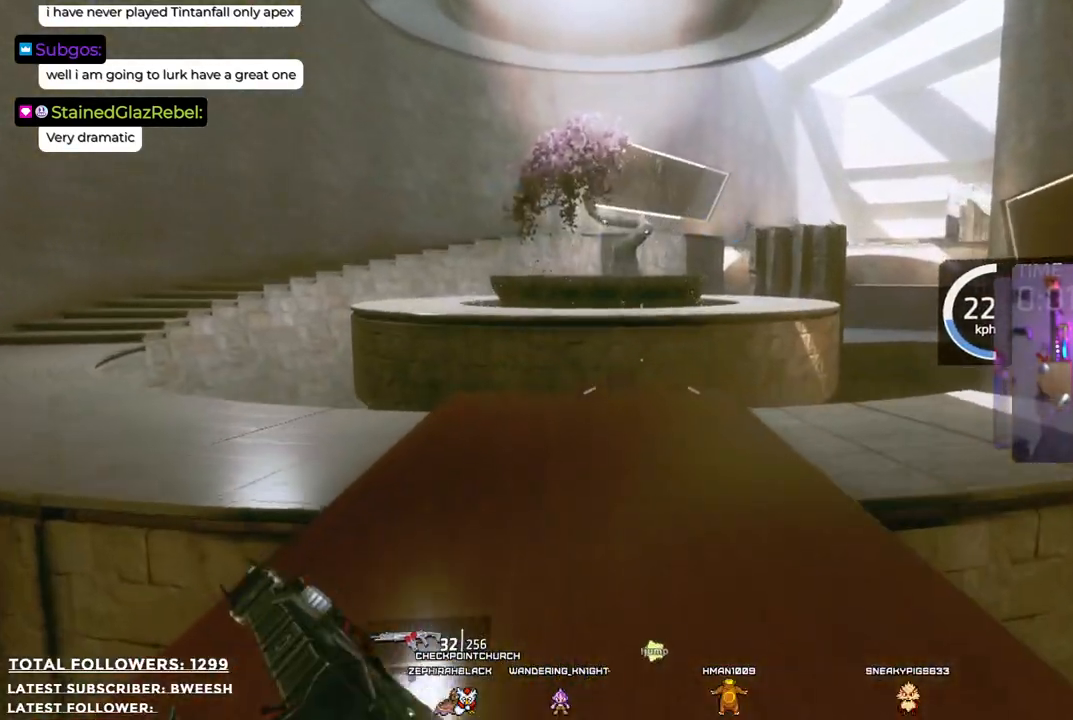
{"buttons": [], "left_stick": "up", "right_stick": "right", "events": [[417, "right_stick", "right"]]}
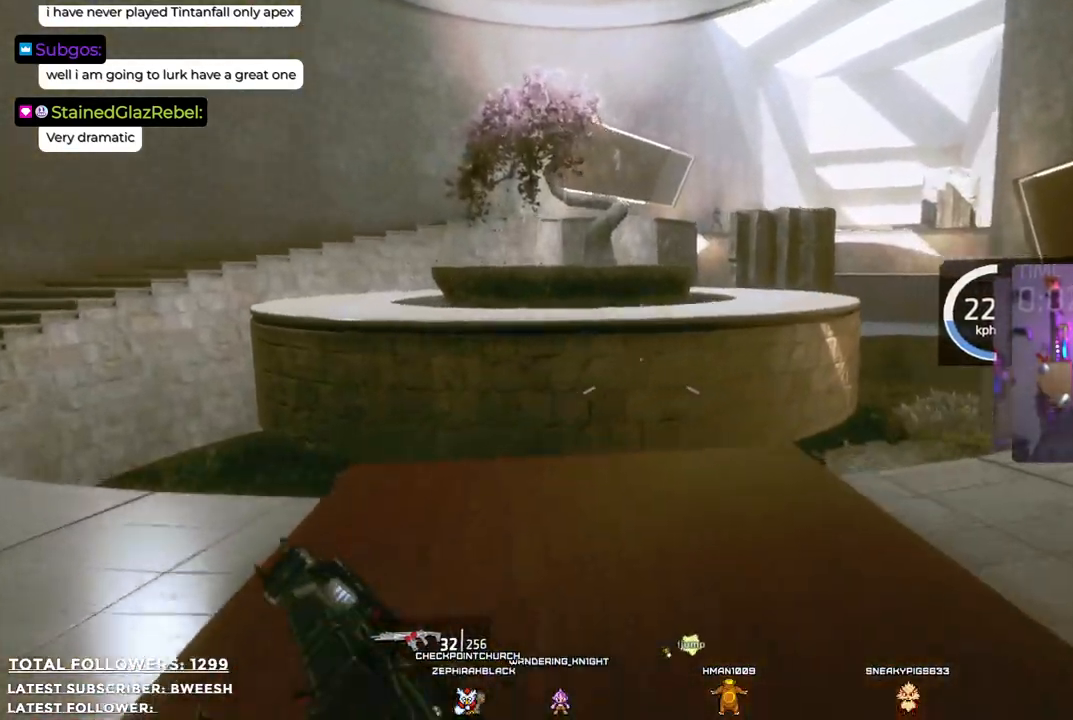
{"buttons": [], "left_stick": "up-right", "right_stick": "left", "events": [[117, "right_stick", "center"], [317, "left_stick", "up-right"], [501, "right_stick", "left"]]}
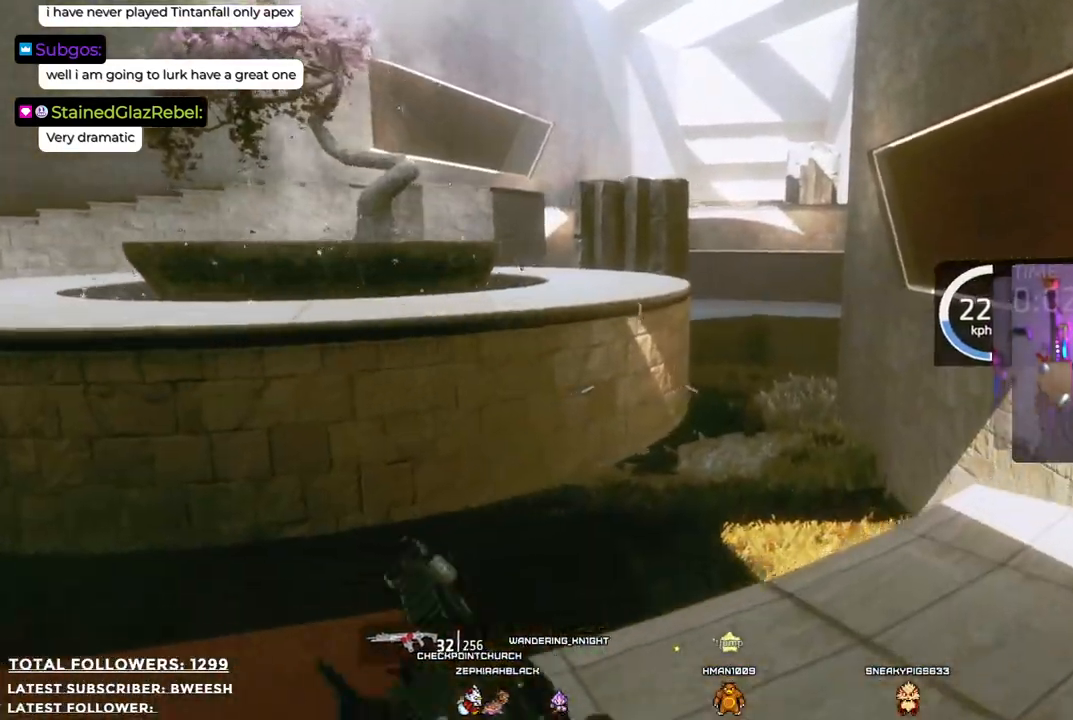
{"buttons": ["A"], "left_stick": "up", "right_stick": "center", "events": [[117, "right_stick", "center"], [183, "left_stick", "up"], [317, "A", "down"]]}
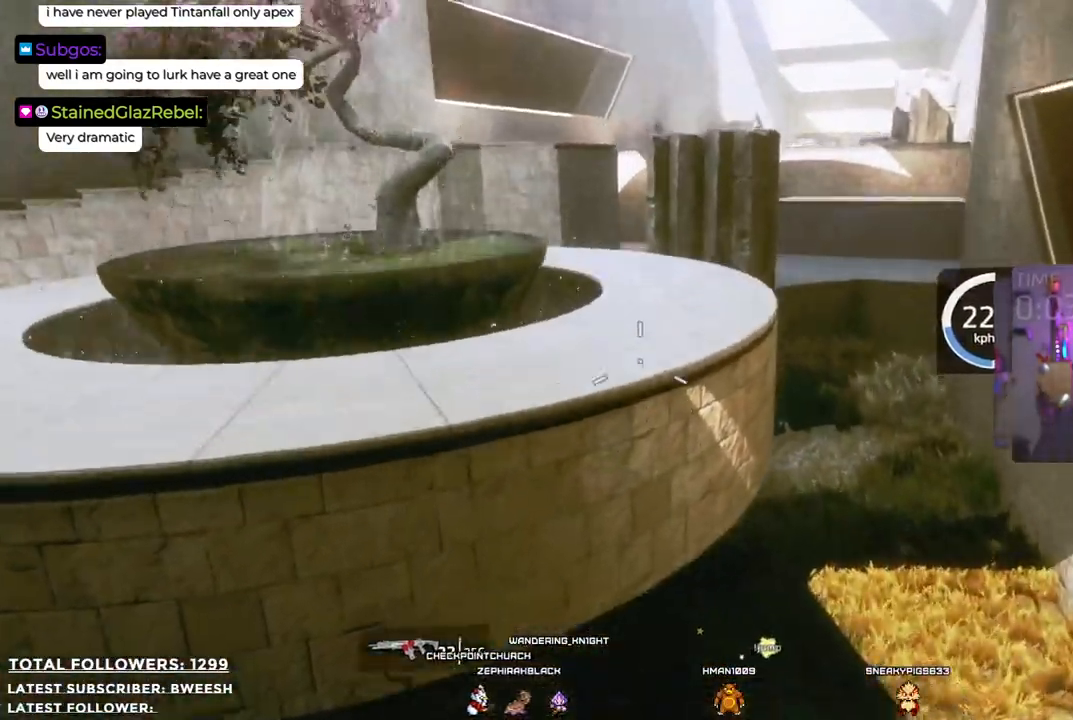
{"buttons": [], "left_stick": "up", "right_stick": "center", "events": [[133, "A", "up"]]}
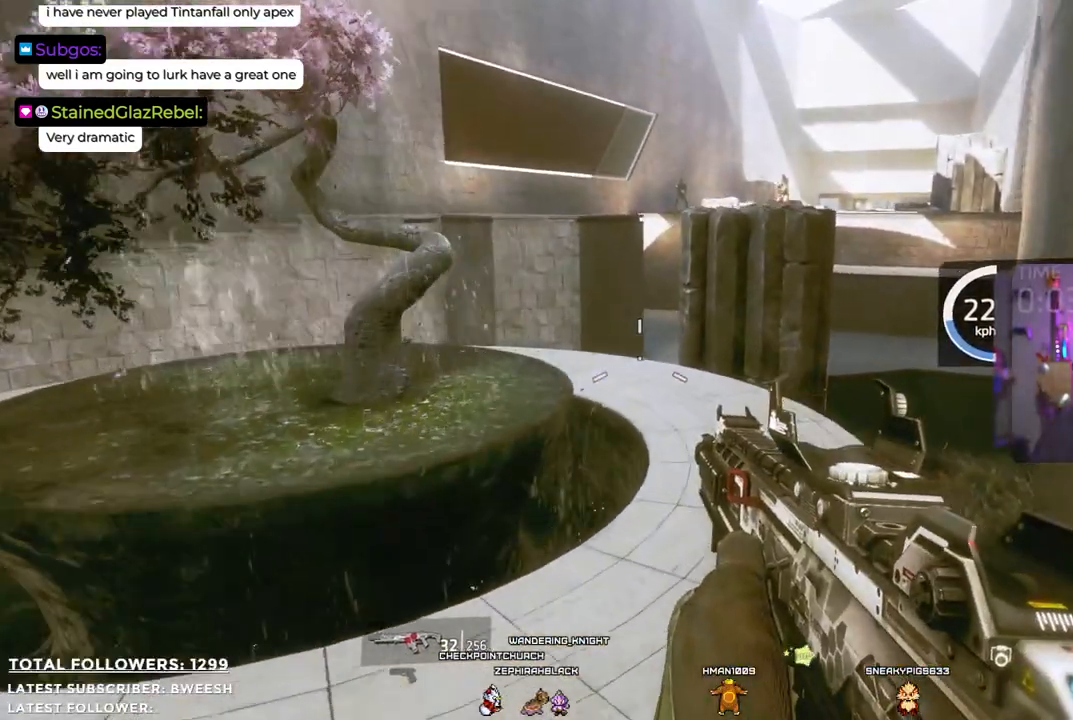
{"buttons": [], "left_stick": "up-right", "right_stick": "center", "events": [[116, "A", "down"], [183, "A", "up"], [334, "left_stick", "up-right"]]}
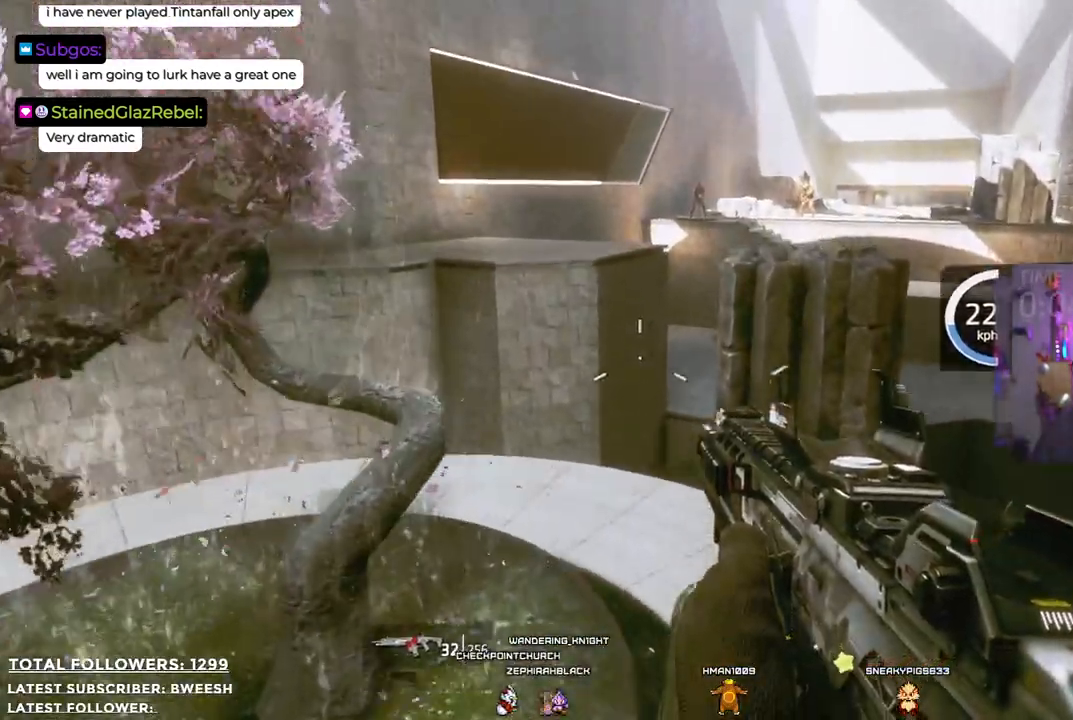
{"buttons": [], "left_stick": "up", "right_stick": "center", "events": [[83, "left_stick", "up"]]}
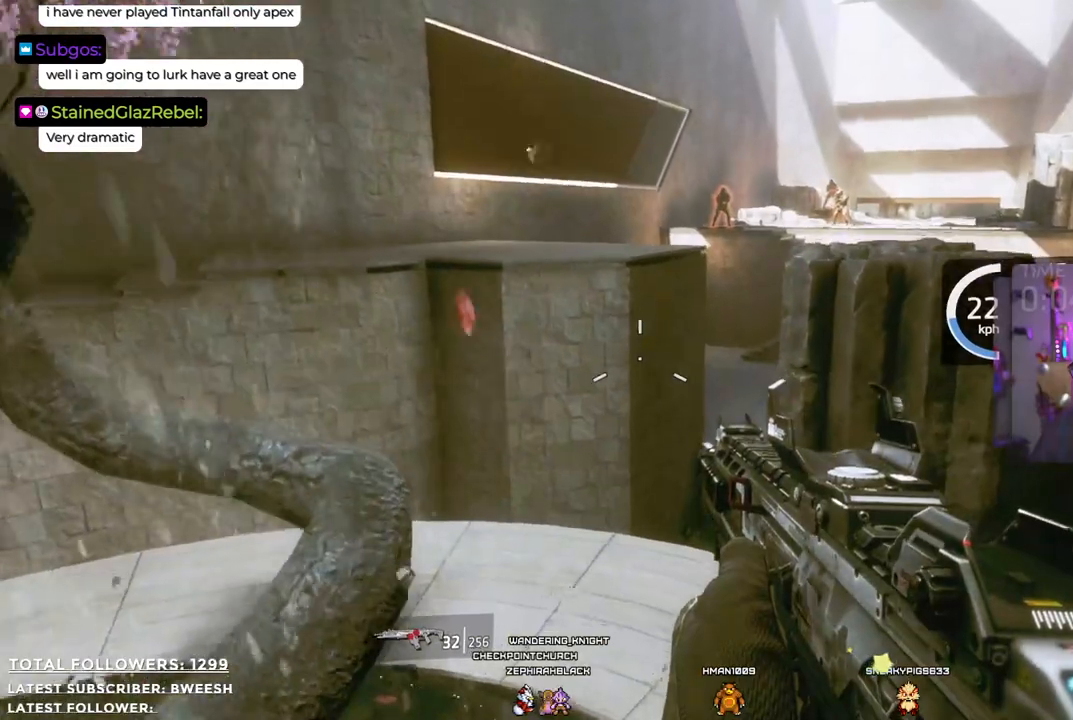
{"buttons": [], "left_stick": "up", "right_stick": "center", "events": []}
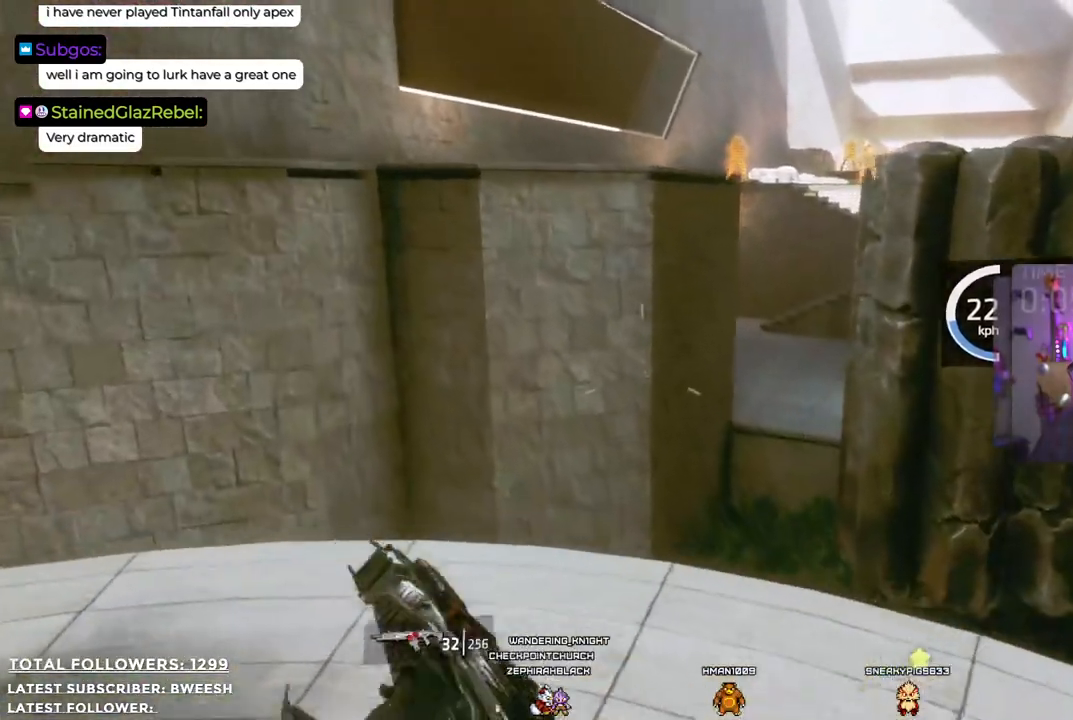
{"buttons": ["A"], "left_stick": "up-left", "right_stick": "center", "events": [[101, "right_stick", "right"], [234, "right_stick", "center"], [435, "A", "down"], [451, "left_stick", "up-left"]]}
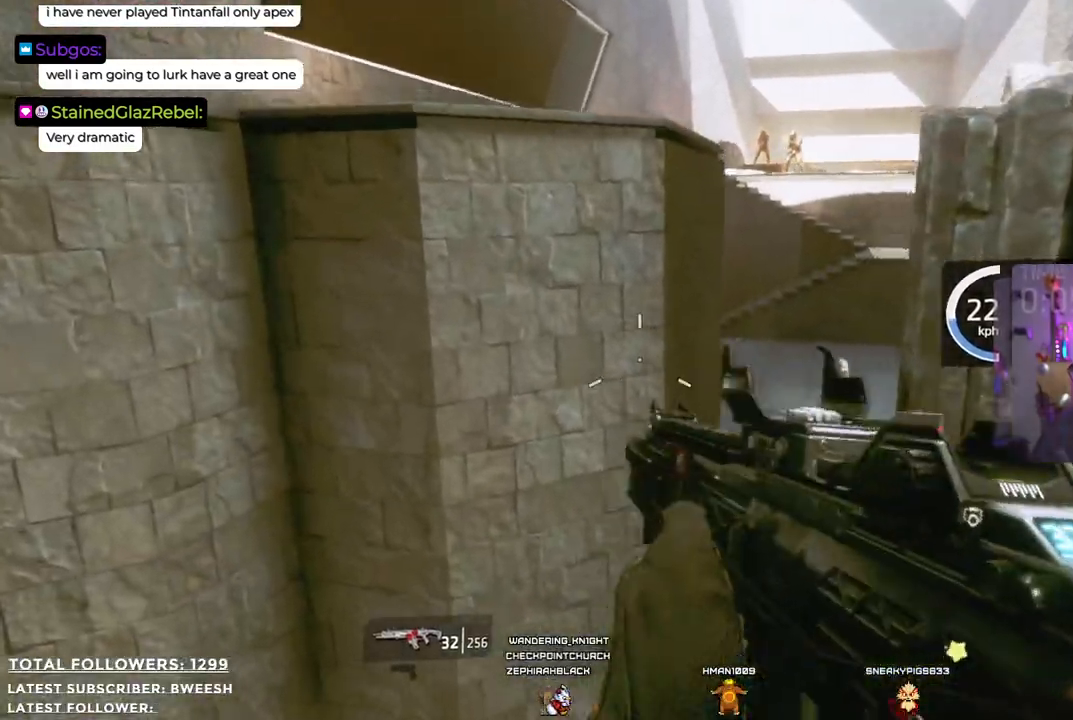
{"buttons": ["A"], "left_stick": "up", "right_stick": "center", "events": [[251, "A", "up"], [384, "A", "down"], [384, "left_stick", "up"]]}
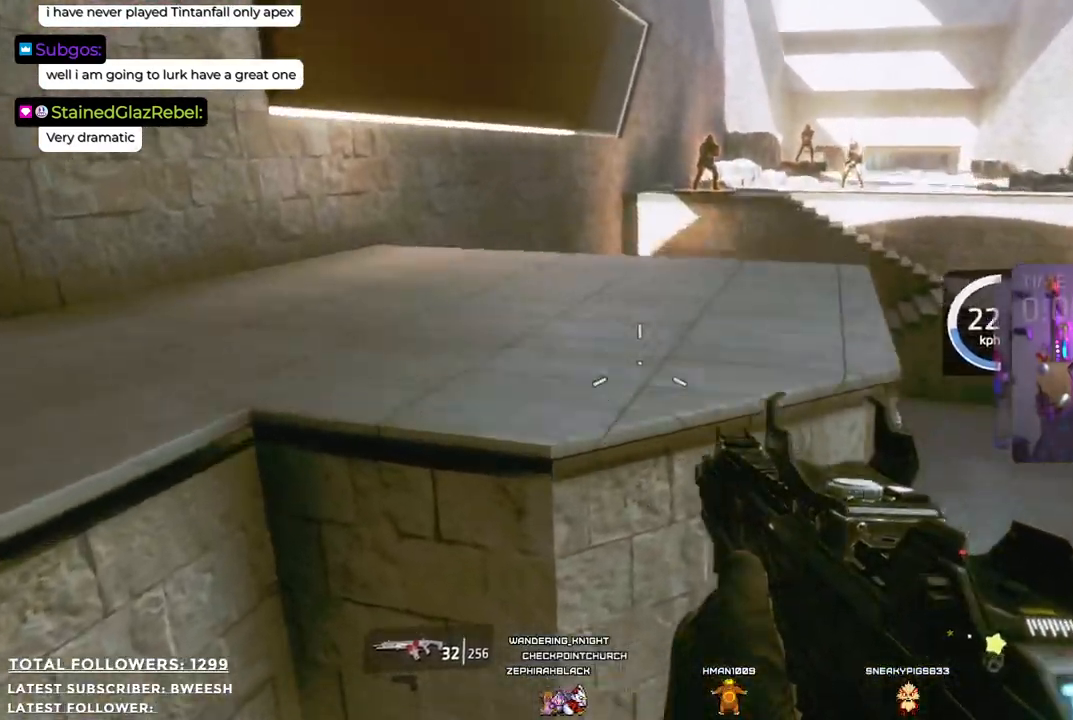
{"buttons": ["L2"], "left_stick": "up", "right_stick": "center", "events": [[50, "A", "up"], [167, "right_stick", "up-right"], [318, "L2", "down"], [418, "right_stick", "center"]]}
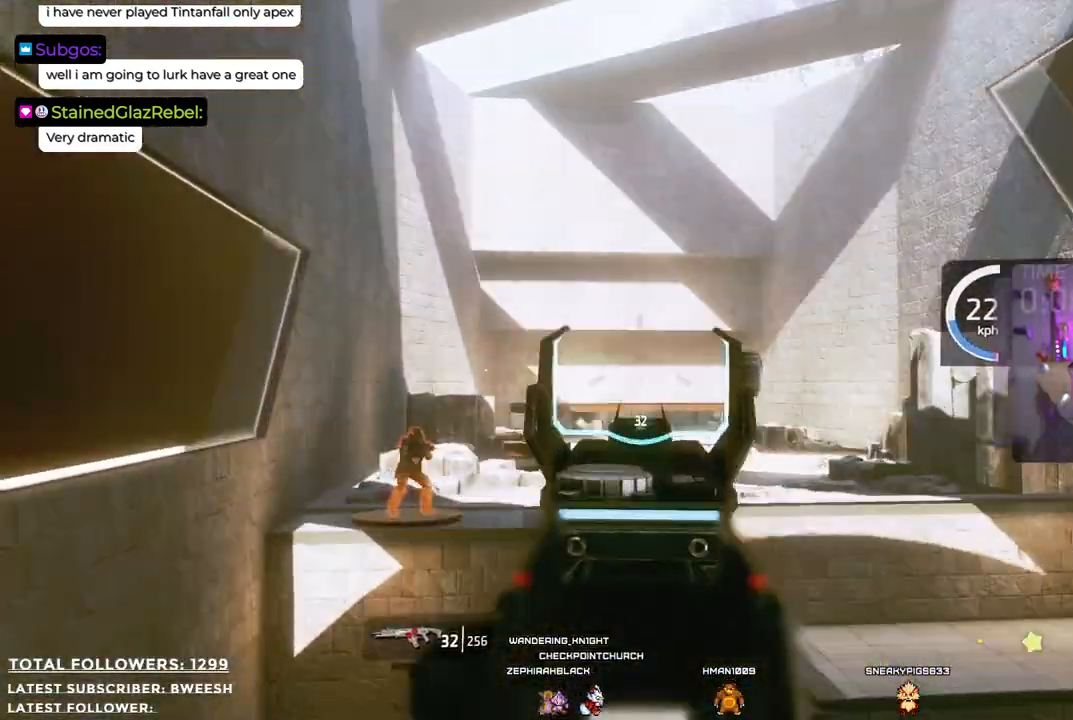
{"buttons": ["L2", "R2"], "left_stick": "down-left", "right_stick": "center", "events": [[84, "left_stick", "left"], [134, "right_stick", "down-left"], [201, "left_stick", "down-left"], [368, "right_stick", "center"], [484, "R2", "down"]]}
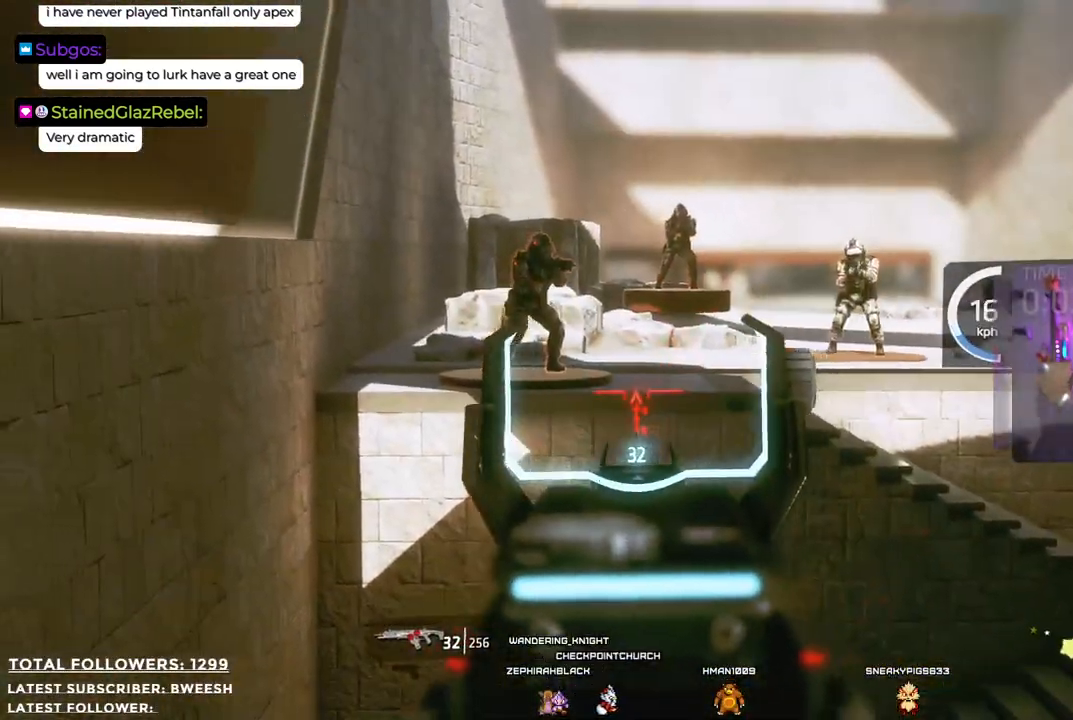
{"buttons": ["L2"], "left_stick": "left", "right_stick": "center", "events": [[34, "left_stick", "left"], [184, "left_stick", "up-left"], [334, "R2", "up"], [401, "R2", "down"], [401, "left_stick", "left"], [501, "R2", "up"]]}
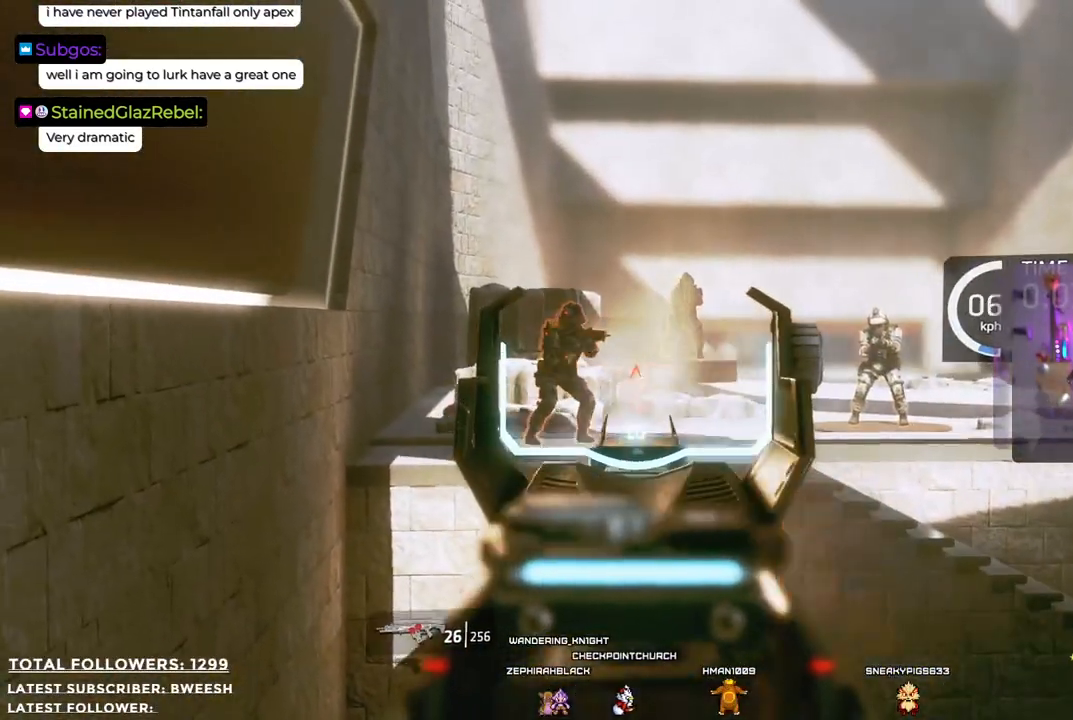
{"buttons": ["L2"], "left_stick": "center", "right_stick": "center", "events": [[100, "R2", "down"], [184, "R2", "up"], [284, "left_stick", "center"], [351, "right_stick", "left"], [484, "right_stick", "center"]]}
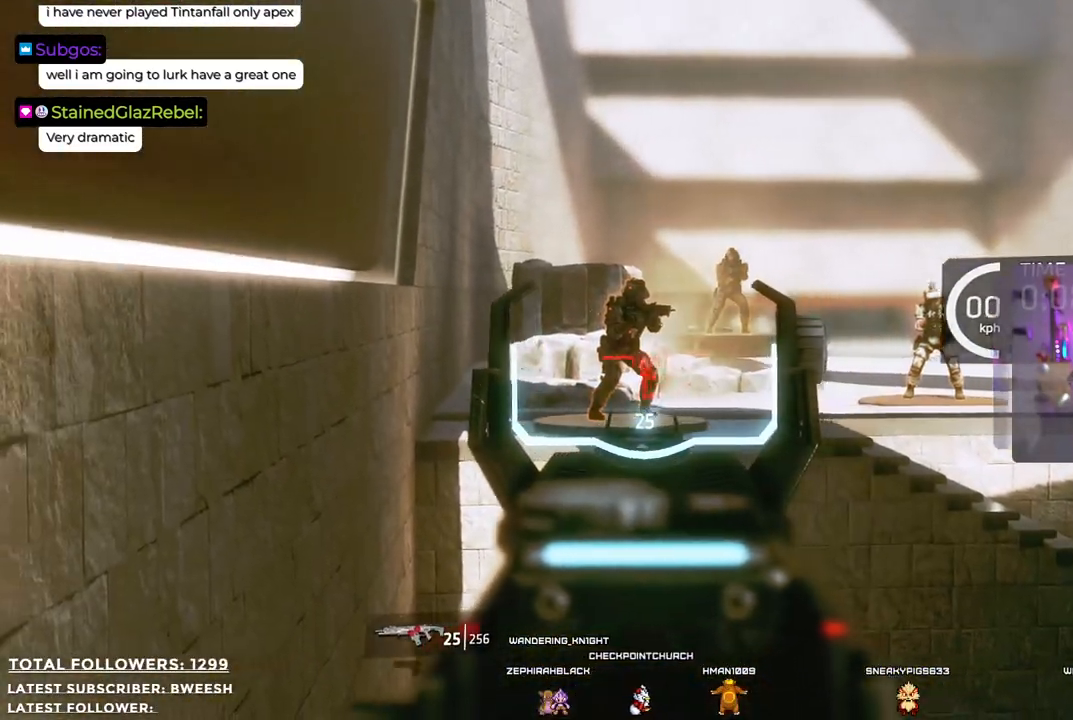
{"buttons": ["L2", "R2"], "left_stick": "center", "right_stick": "center", "events": [[17, "R2", "down"], [367, "R2", "up"], [434, "R2", "down"]]}
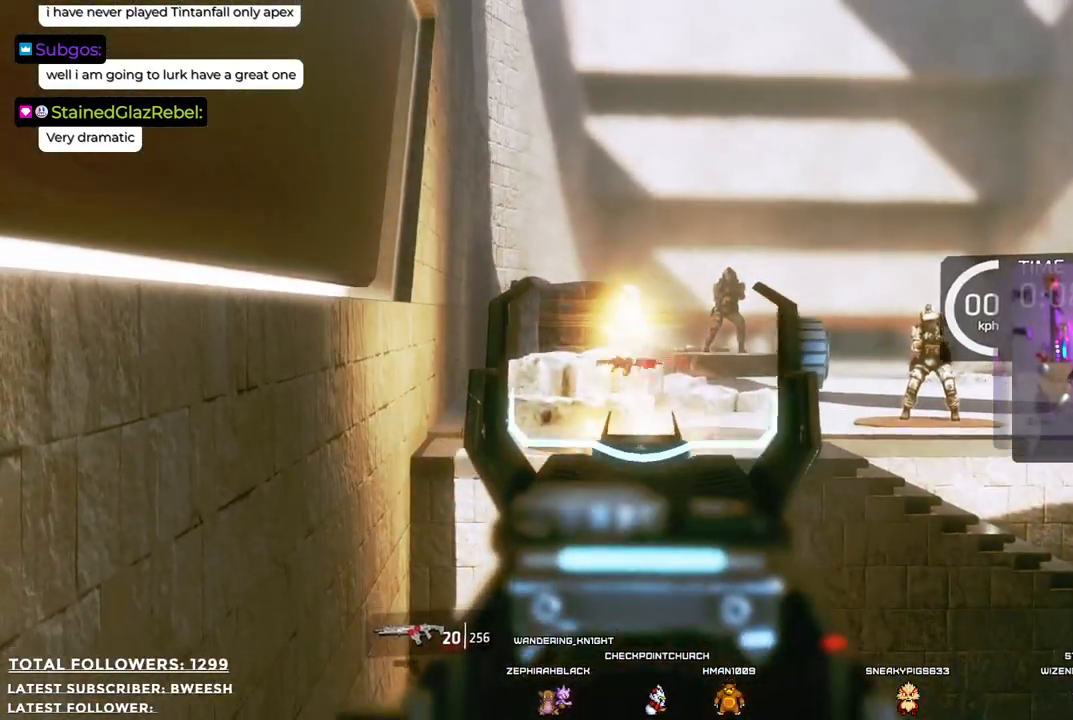
{"buttons": ["L2"], "left_stick": "center", "right_stick": "center", "events": [[34, "R2", "up"], [134, "right_stick", "right"], [351, "right_stick", "center"]]}